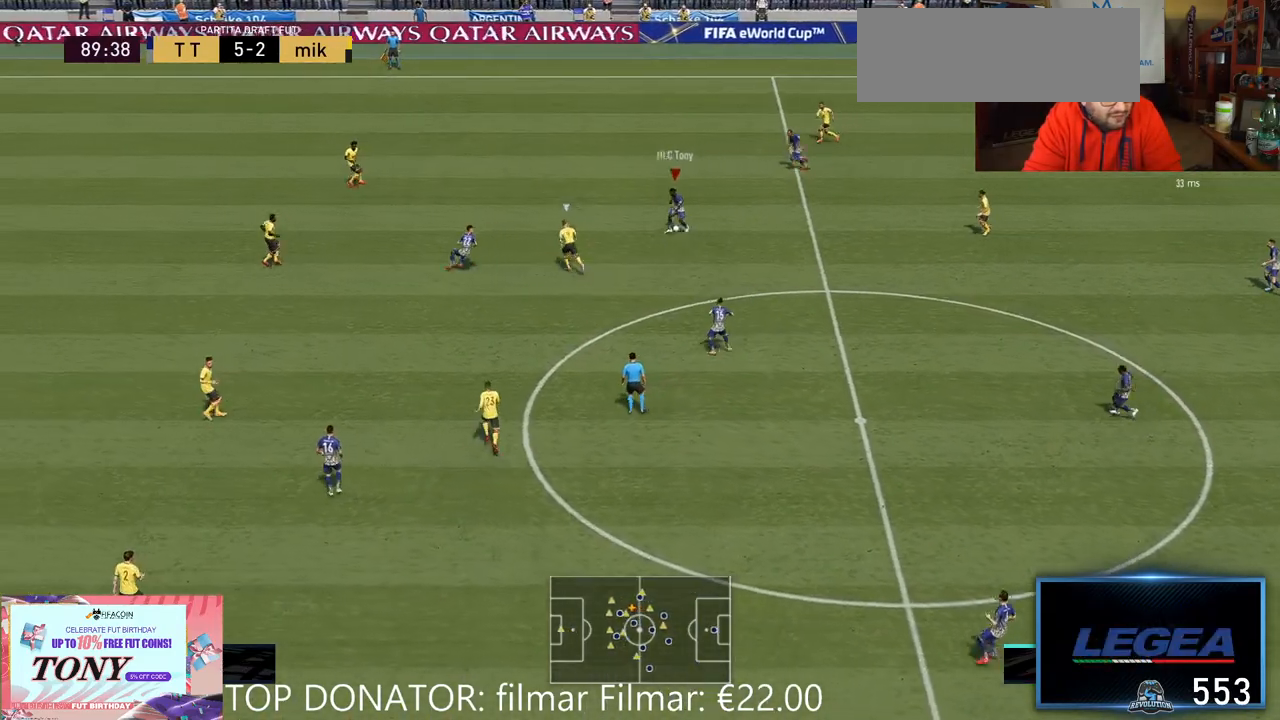
Gameplay with a controller (Xbox layout); each line is a JSON object with the inputs held at the frame after it. "events" lists button and stick changes between this image and that frame as [ms after this image, input, new state], when the widget could be followed in between. Not read: L3 R1 R3.
{"buttons": [], "left_stick": "up", "right_stick": "center", "events": [[383, "left_stick", "up"]]}
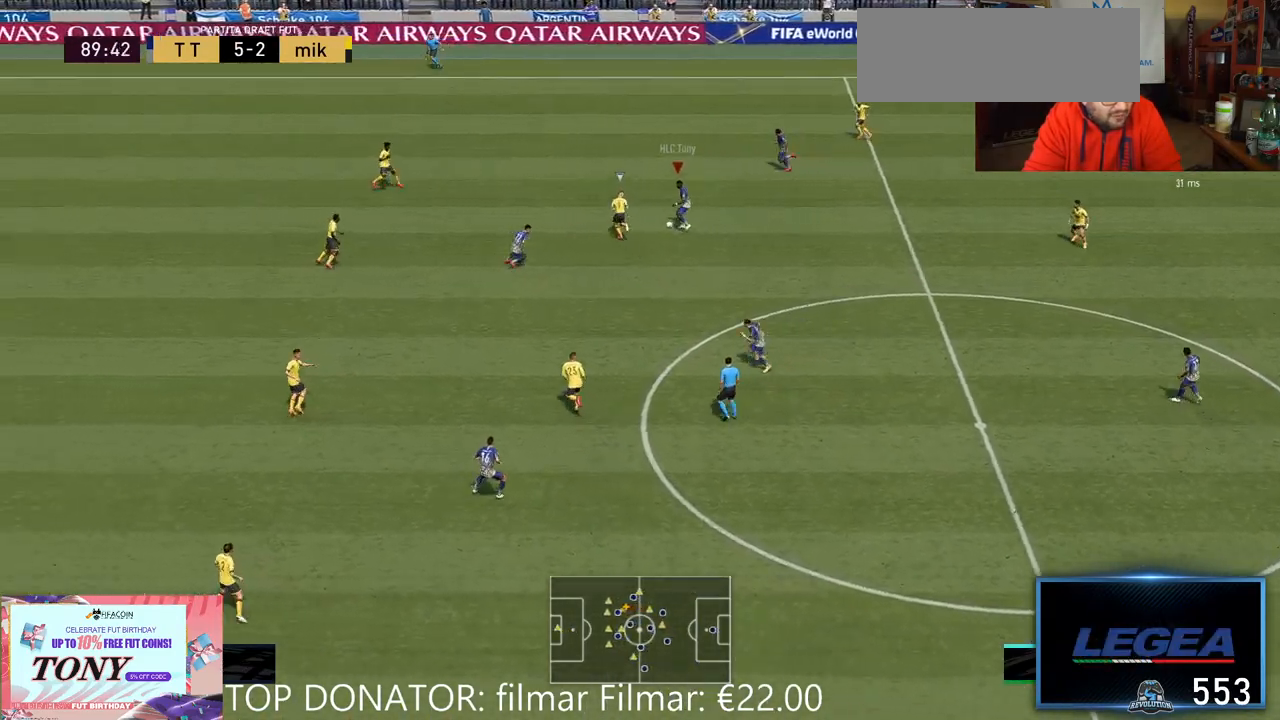
{"buttons": ["R2"], "left_stick": "left", "right_stick": "center", "events": [[83, "R2", "down"], [117, "left_stick", "up-left"], [233, "left_stick", "left"]]}
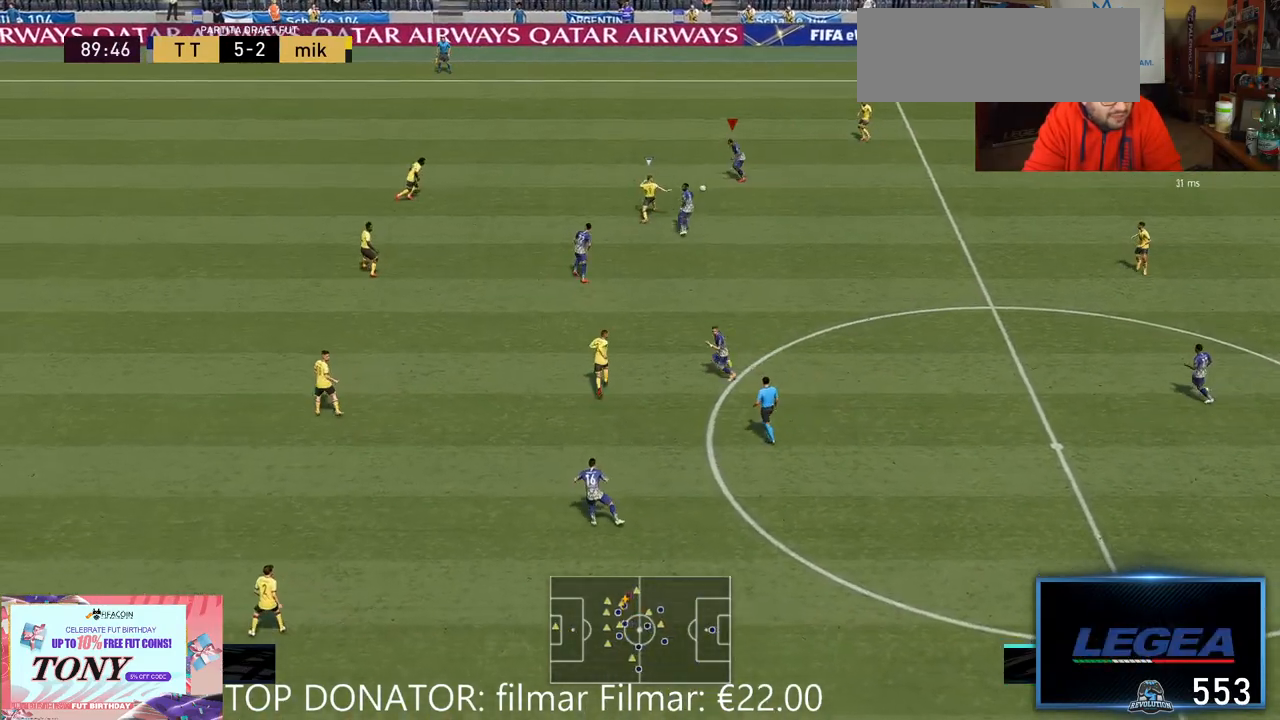
{"buttons": ["R2"], "left_stick": "left", "right_stick": "center", "events": []}
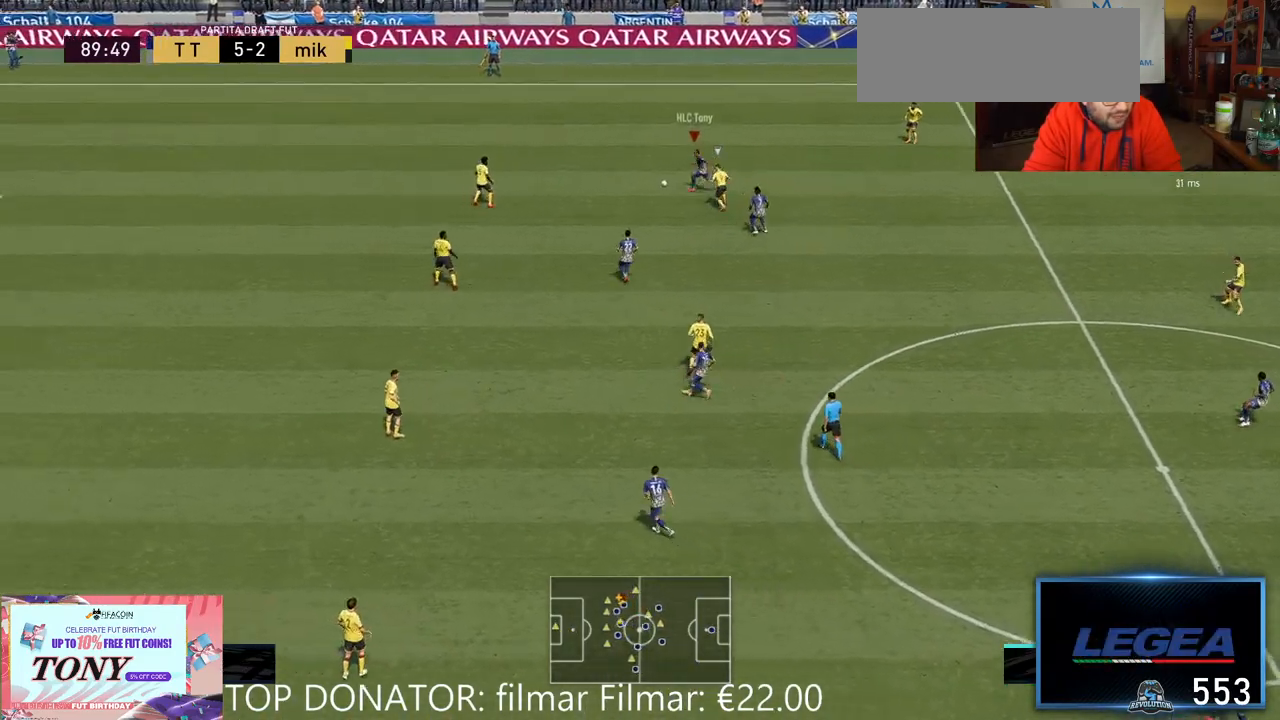
{"buttons": [], "left_stick": "down-left", "right_stick": "down", "events": [[150, "R2", "up"], [250, "right_stick", "down"], [367, "left_stick", "down-left"]]}
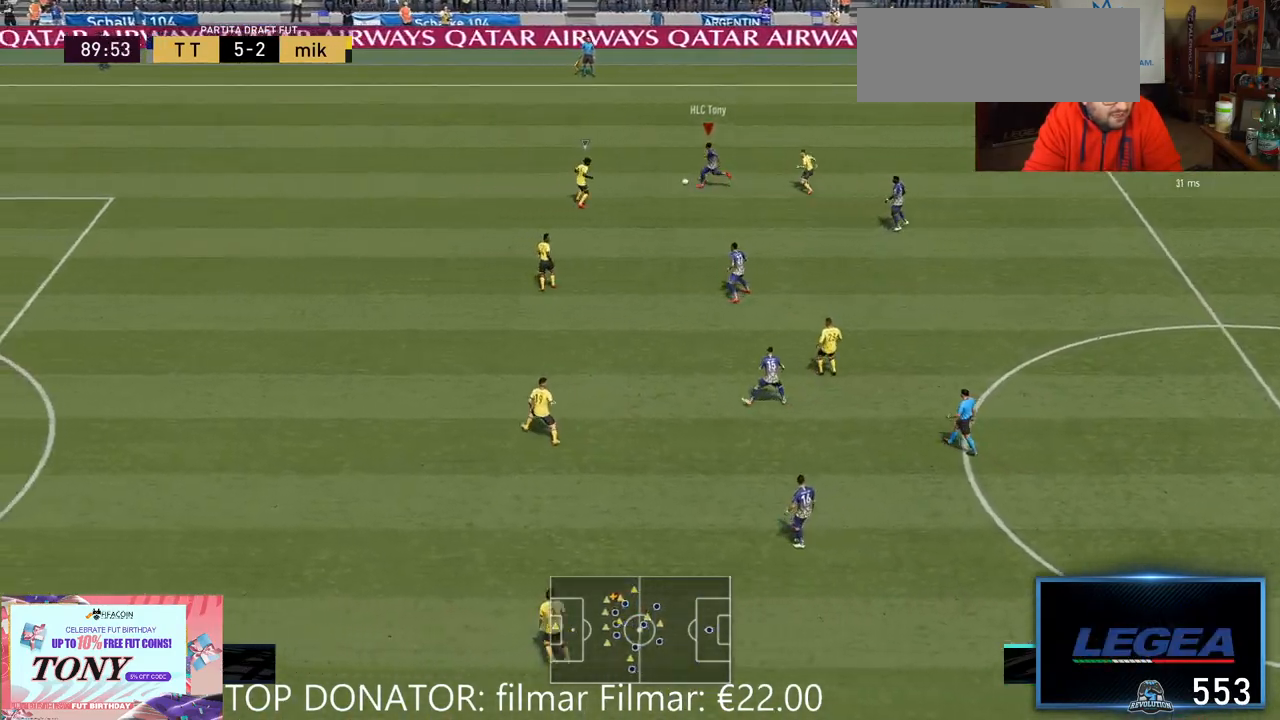
{"buttons": ["A"], "left_stick": "down", "right_stick": "center", "events": [[117, "right_stick", "center"], [317, "left_stick", "down"], [500, "A", "down"]]}
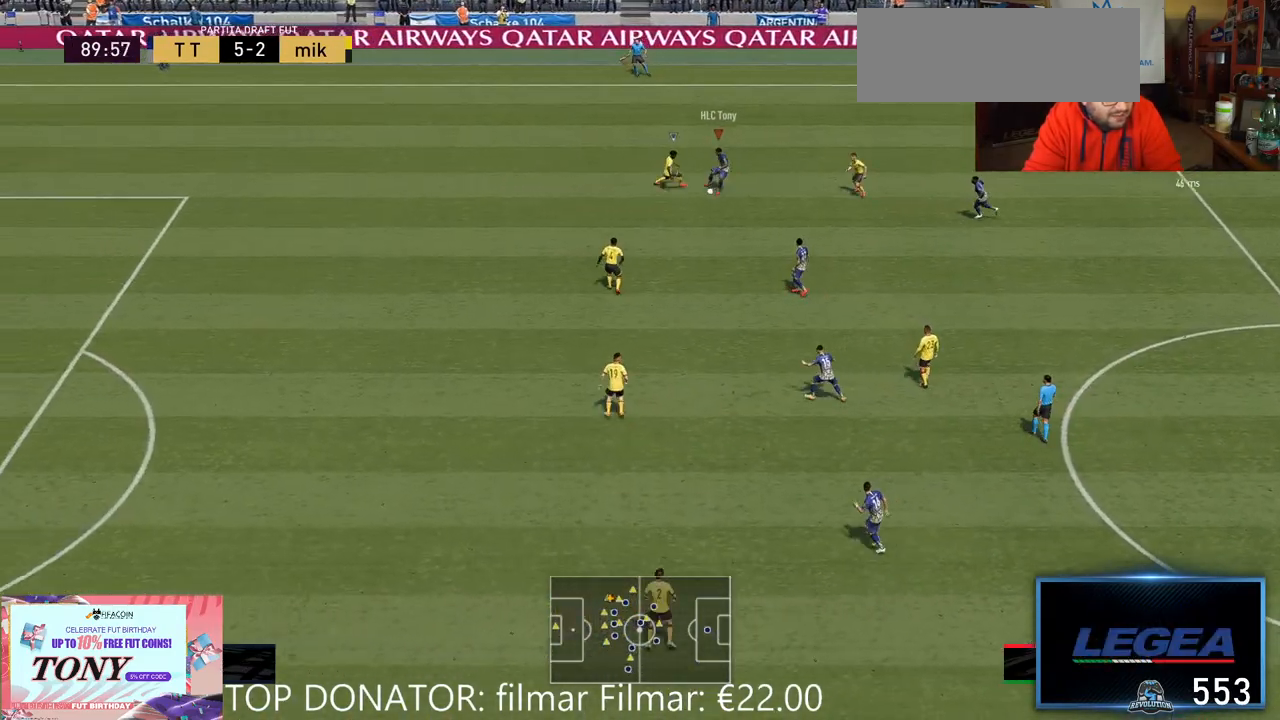
{"buttons": ["R2"], "left_stick": "left", "right_stick": "center", "events": [[167, "R2", "down"], [183, "left_stick", "down-left"], [400, "A", "up"], [483, "left_stick", "left"]]}
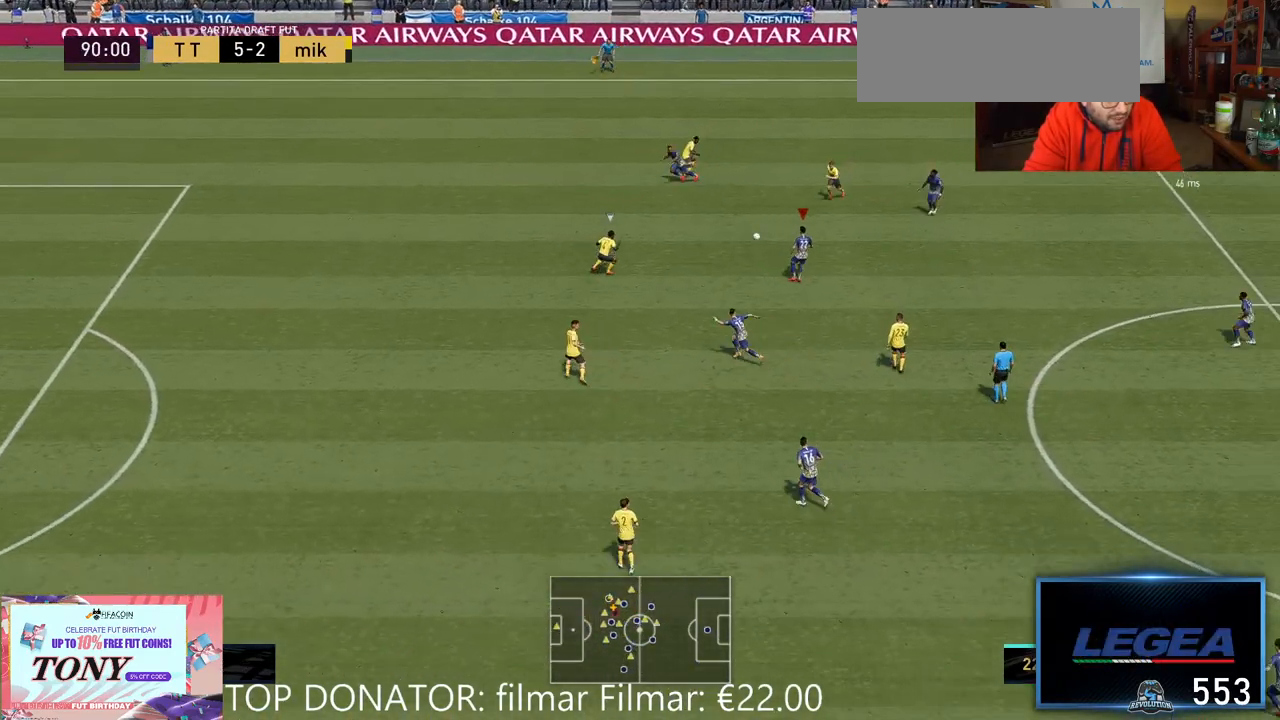
{"buttons": ["R2"], "left_stick": "up-left", "right_stick": "center", "events": [[17, "R2", "up"], [183, "Y", "down"], [250, "Y", "up"], [283, "left_stick", "up-left"], [417, "R2", "down"]]}
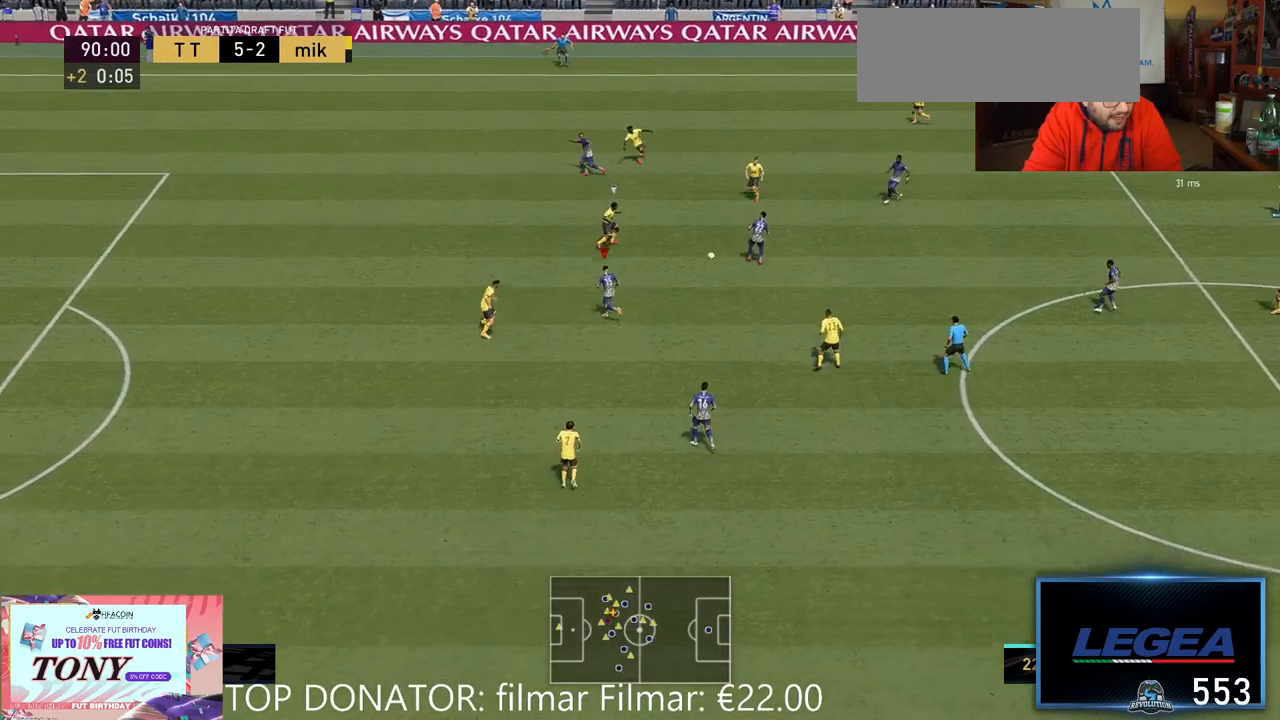
{"buttons": ["R2"], "left_stick": "up-left", "right_stick": "center", "events": [[50, "left_stick", "left"], [433, "left_stick", "up-left"]]}
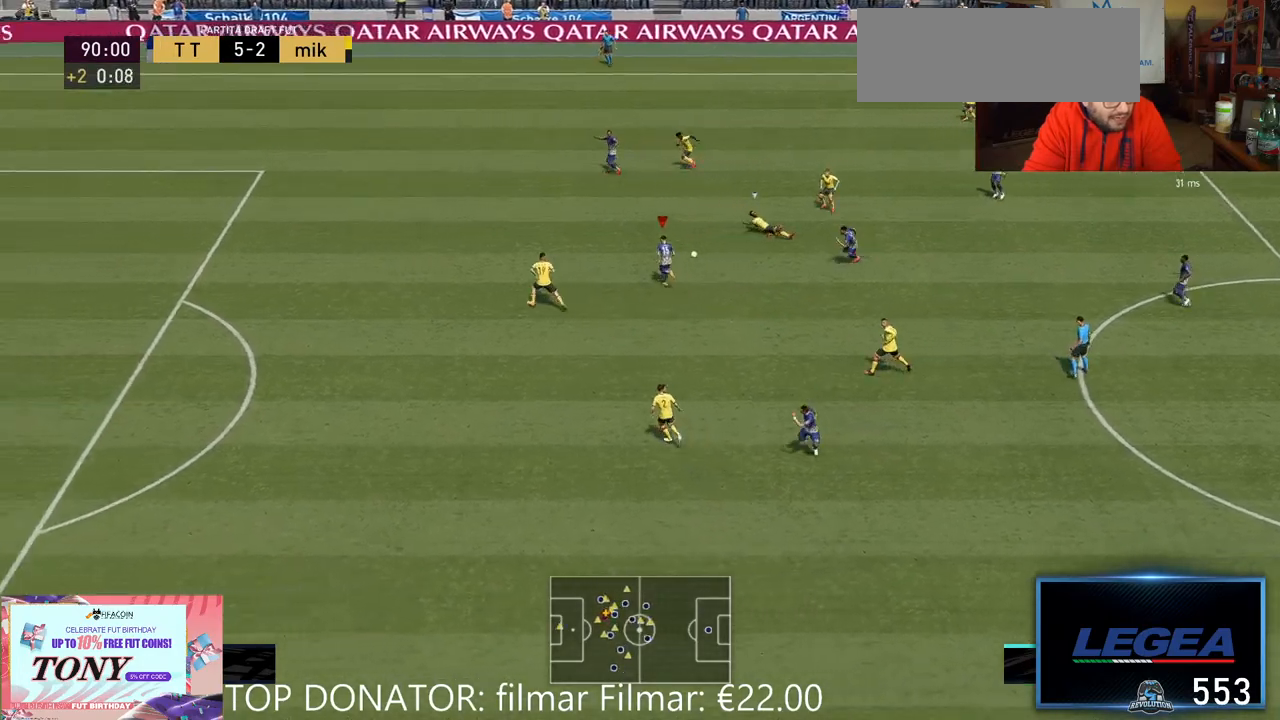
{"buttons": ["R2"], "left_stick": "left", "right_stick": "center", "events": [[33, "Y", "down"], [150, "Y", "up"], [350, "left_stick", "left"]]}
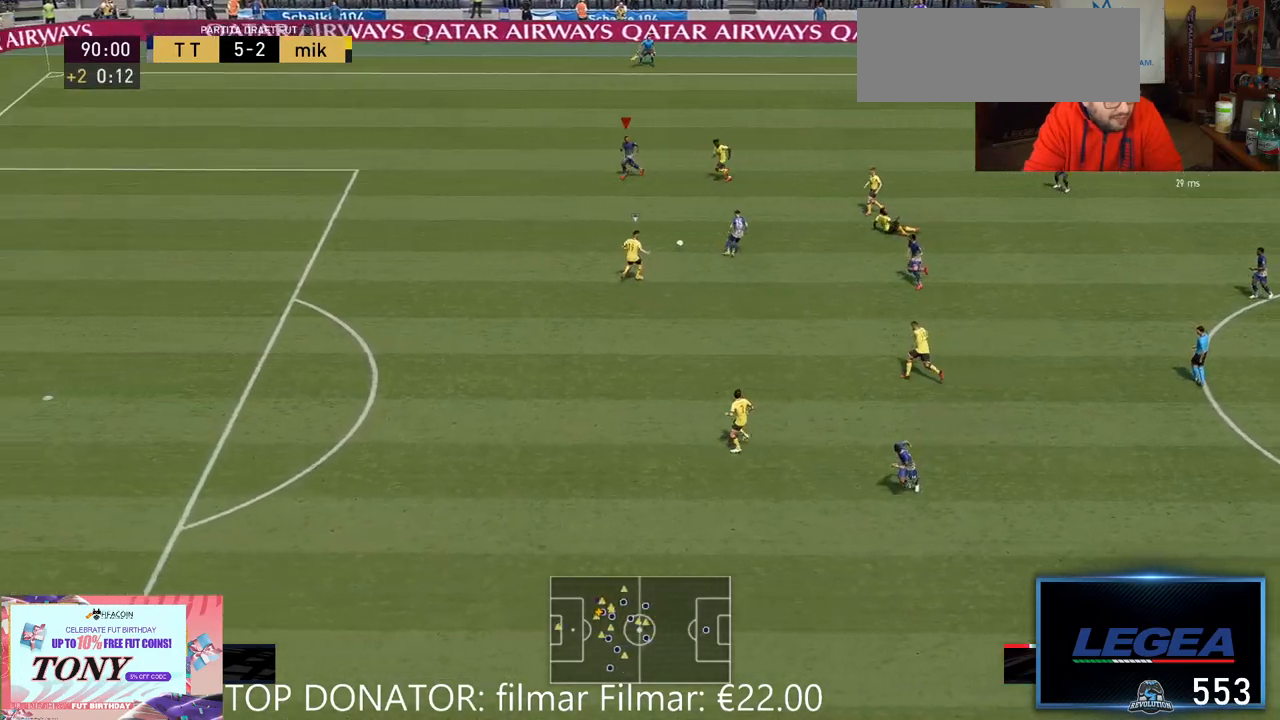
{"buttons": ["R2"], "left_stick": "left", "right_stick": "center", "events": []}
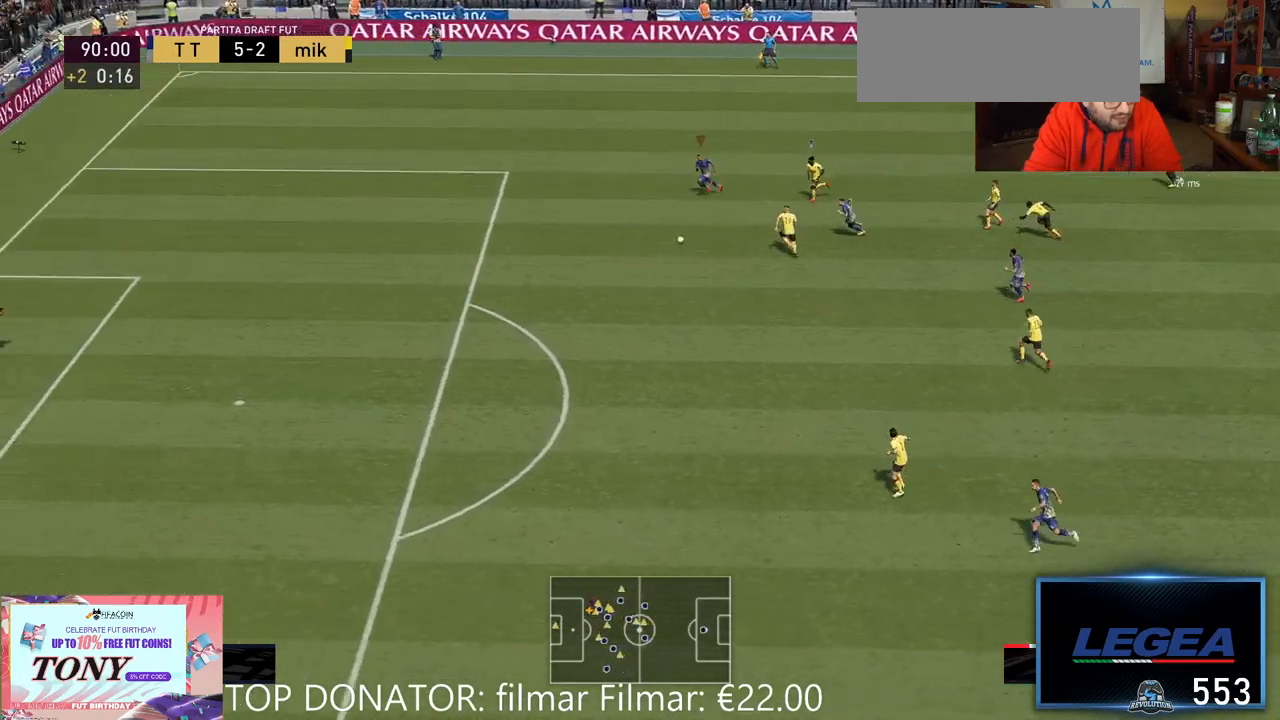
{"buttons": ["R2"], "left_stick": "left", "right_stick": "center", "events": []}
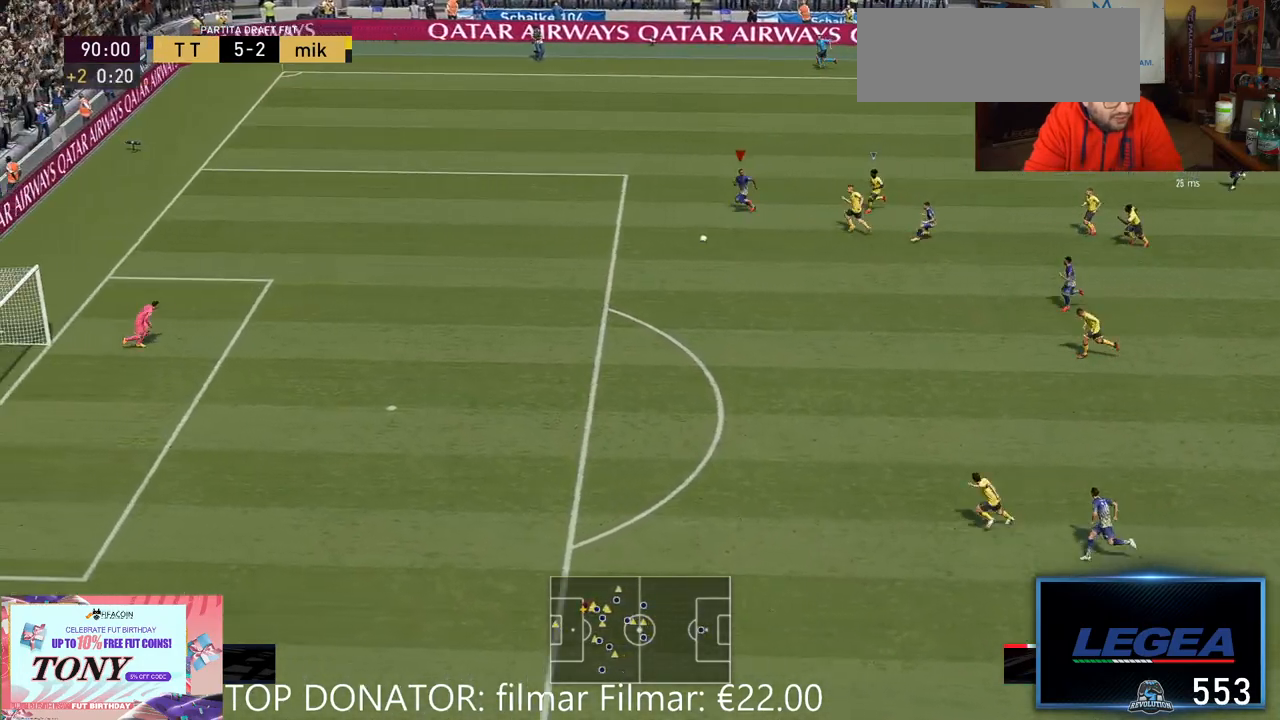
{"buttons": [], "left_stick": "down-left", "right_stick": "center", "events": [[67, "left_stick", "down-left"], [467, "R2", "up"]]}
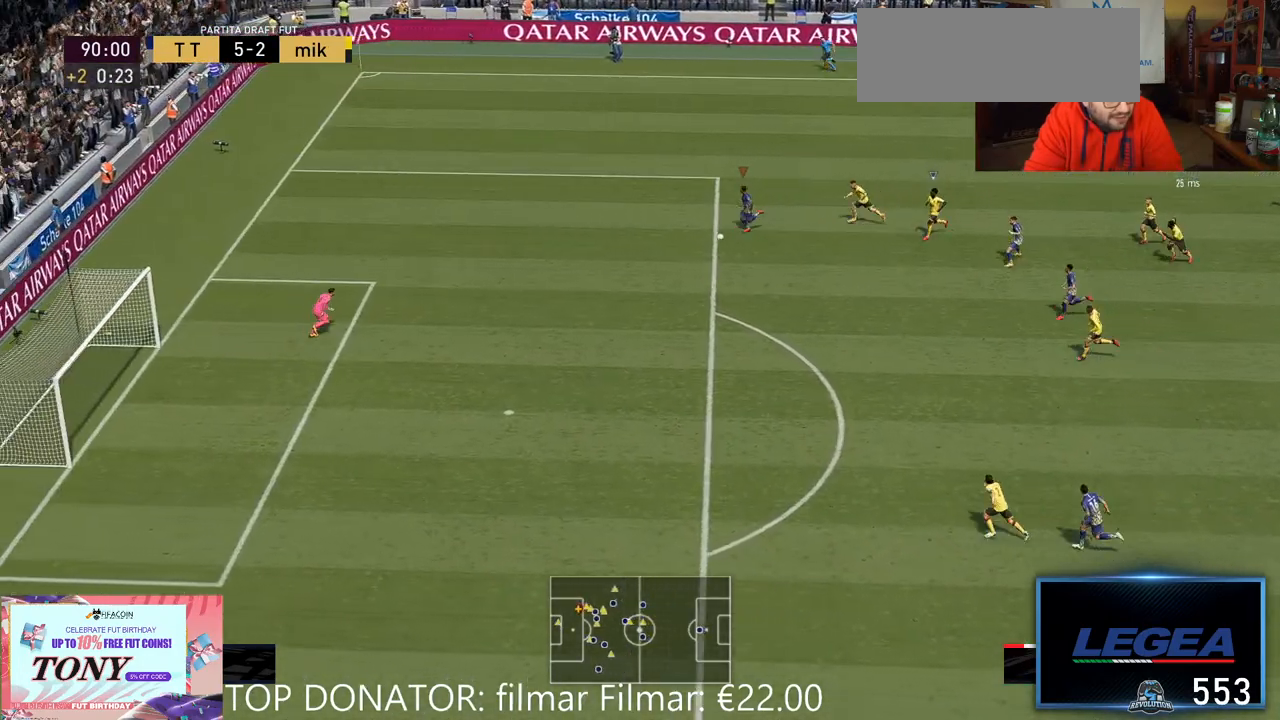
{"buttons": [], "left_stick": "down-left", "right_stick": "center", "events": []}
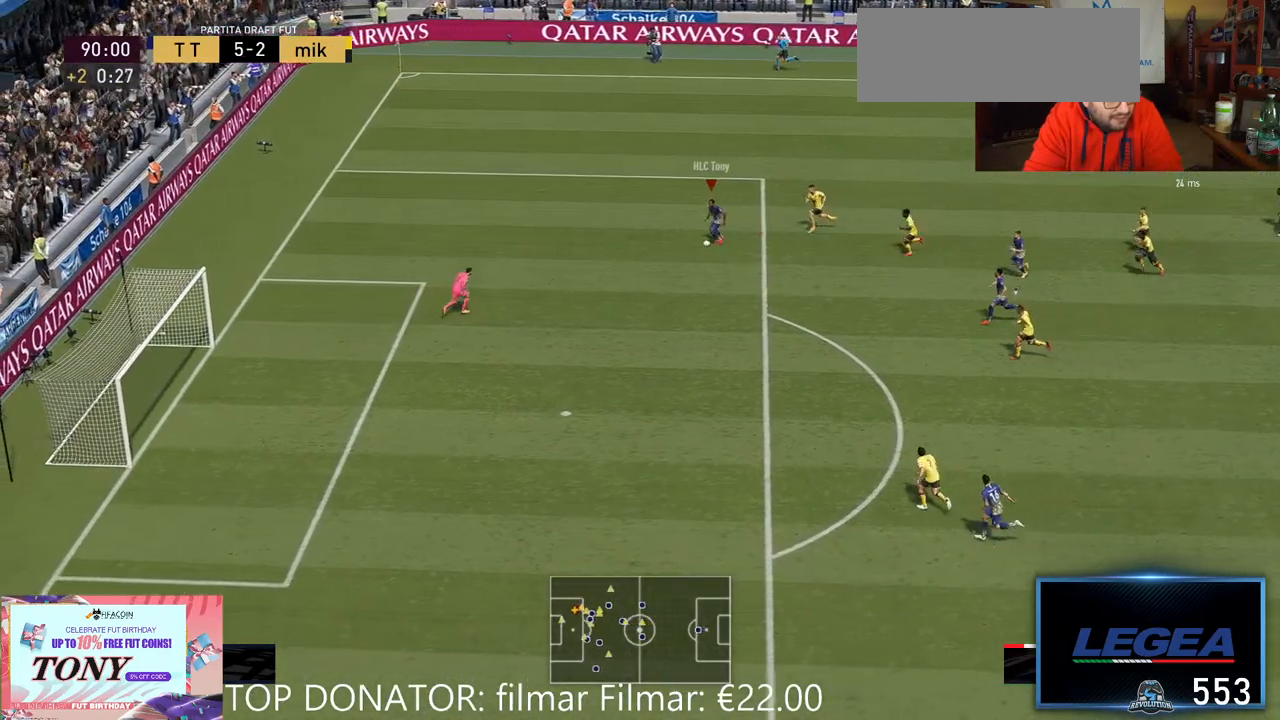
{"buttons": [], "left_stick": "down", "right_stick": "center", "events": [[350, "A", "down"], [383, "left_stick", "down"], [417, "A", "up"]]}
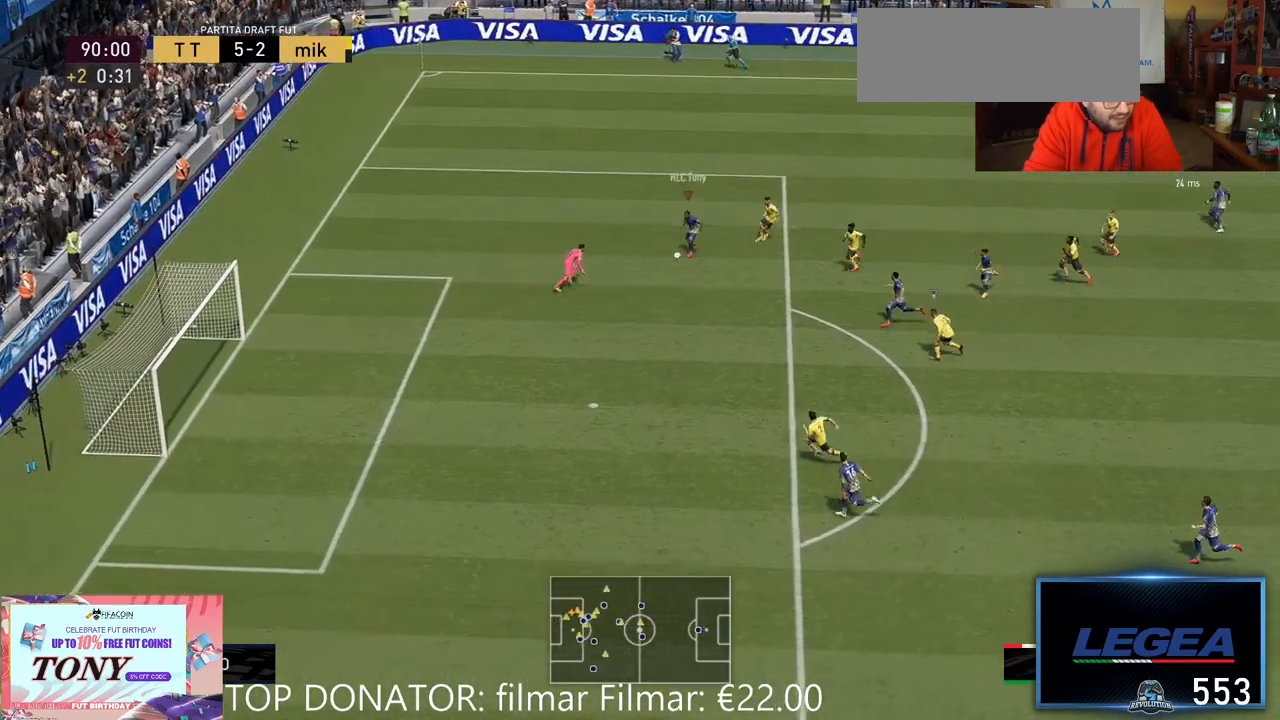
{"buttons": [], "left_stick": "left", "right_stick": "center", "events": [[283, "left_stick", "down-left"], [417, "left_stick", "left"]]}
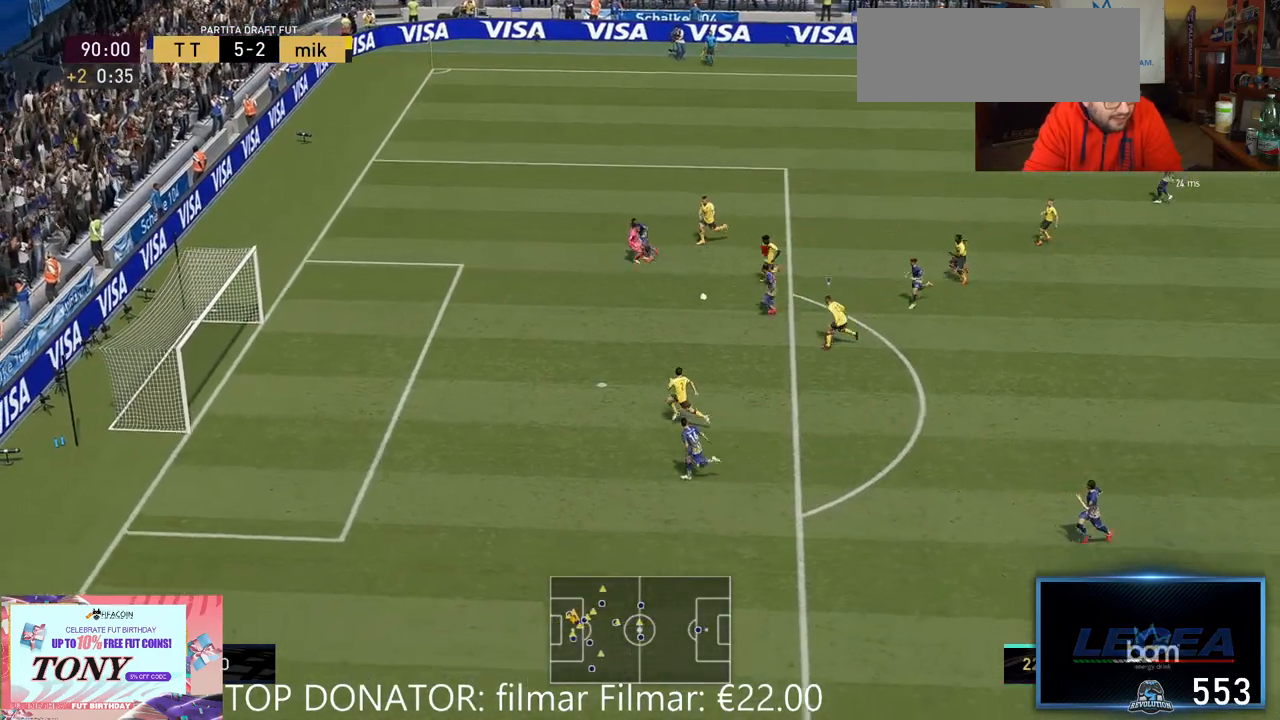
{"buttons": [], "left_stick": "left", "right_stick": "center", "events": []}
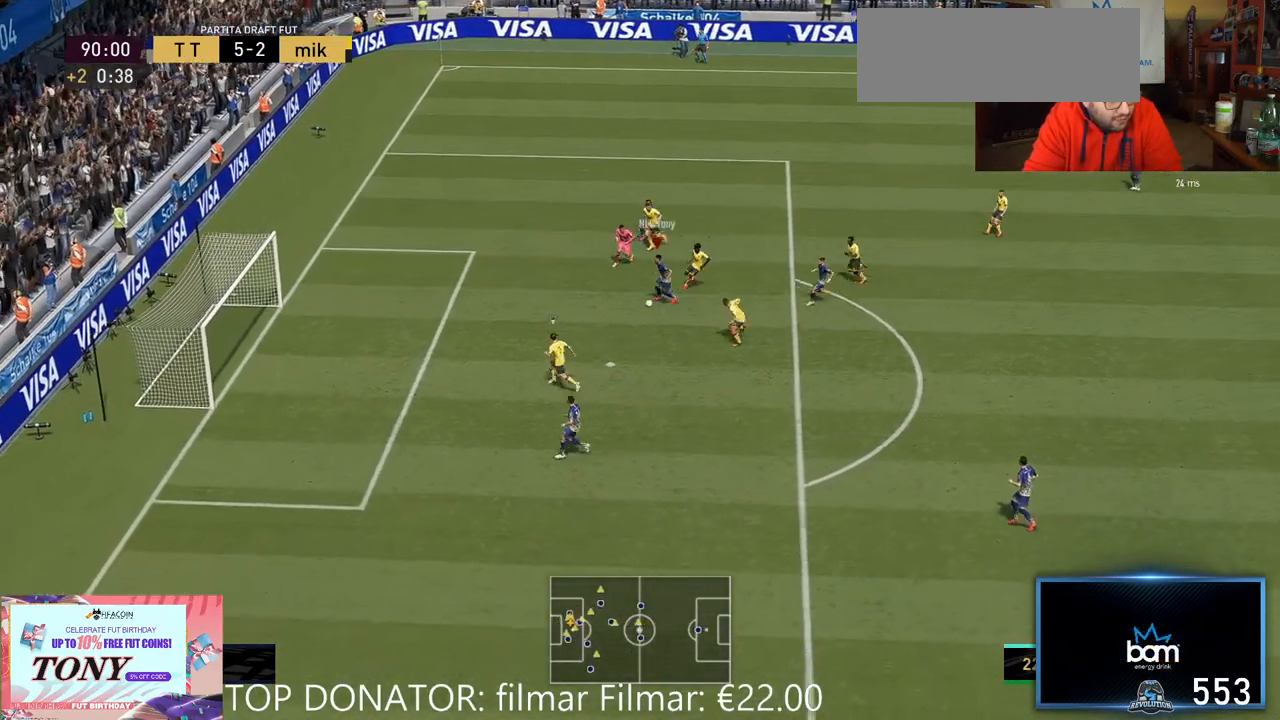
{"buttons": [], "left_stick": "down-left", "right_stick": "center", "events": [[250, "left_stick", "down-left"]]}
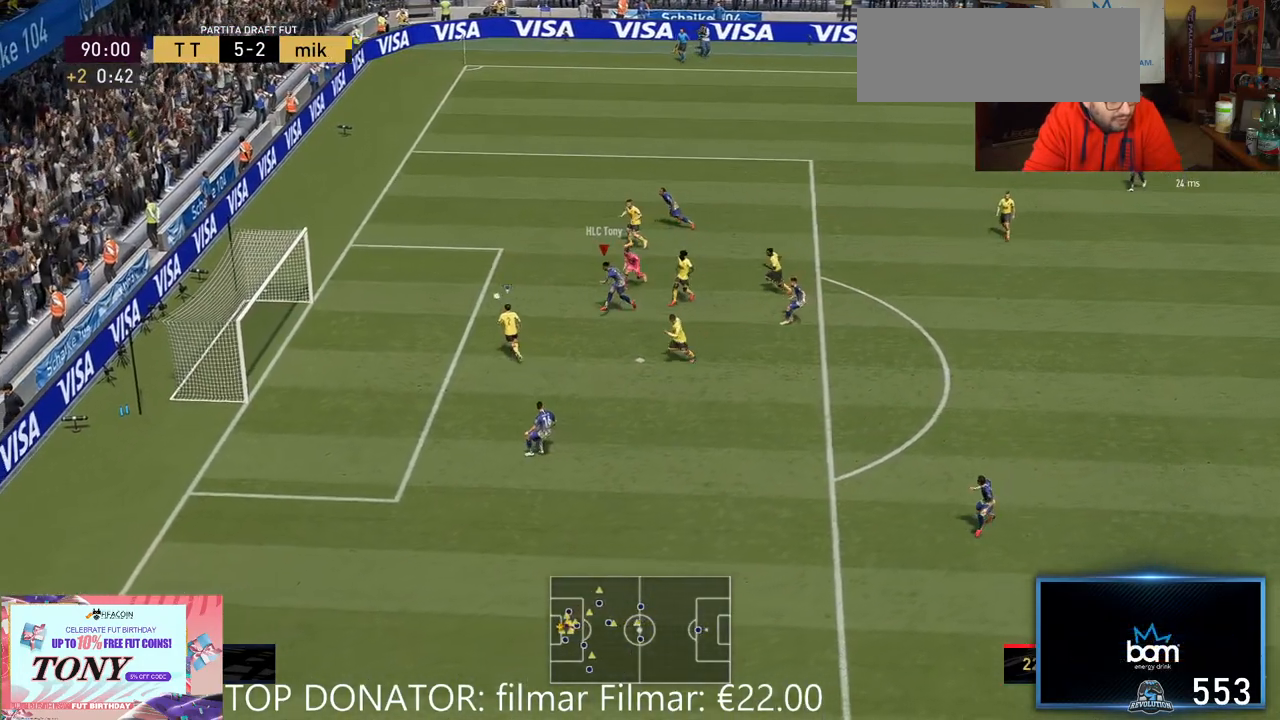
{"buttons": [], "left_stick": "down-left", "right_stick": "center", "events": [[50, "R2", "down"], [400, "R2", "up"]]}
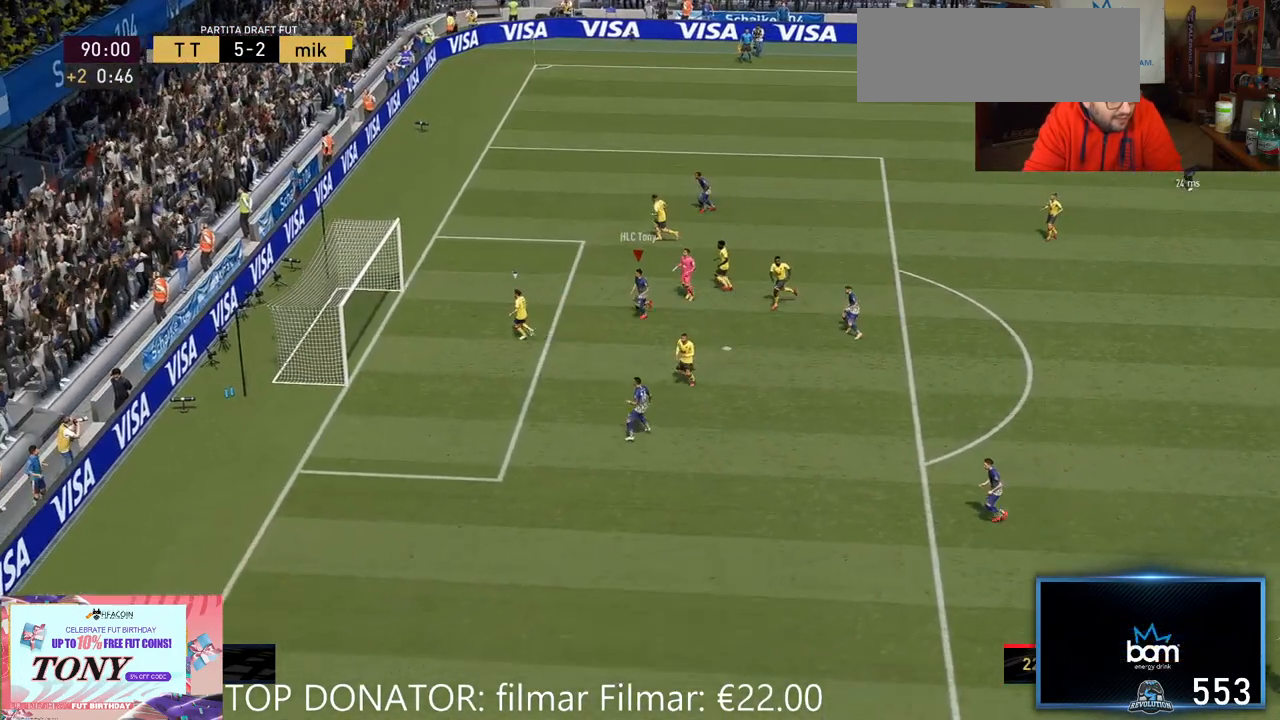
{"buttons": [], "left_stick": "left", "right_stick": "center", "events": [[133, "left_stick", "left"]]}
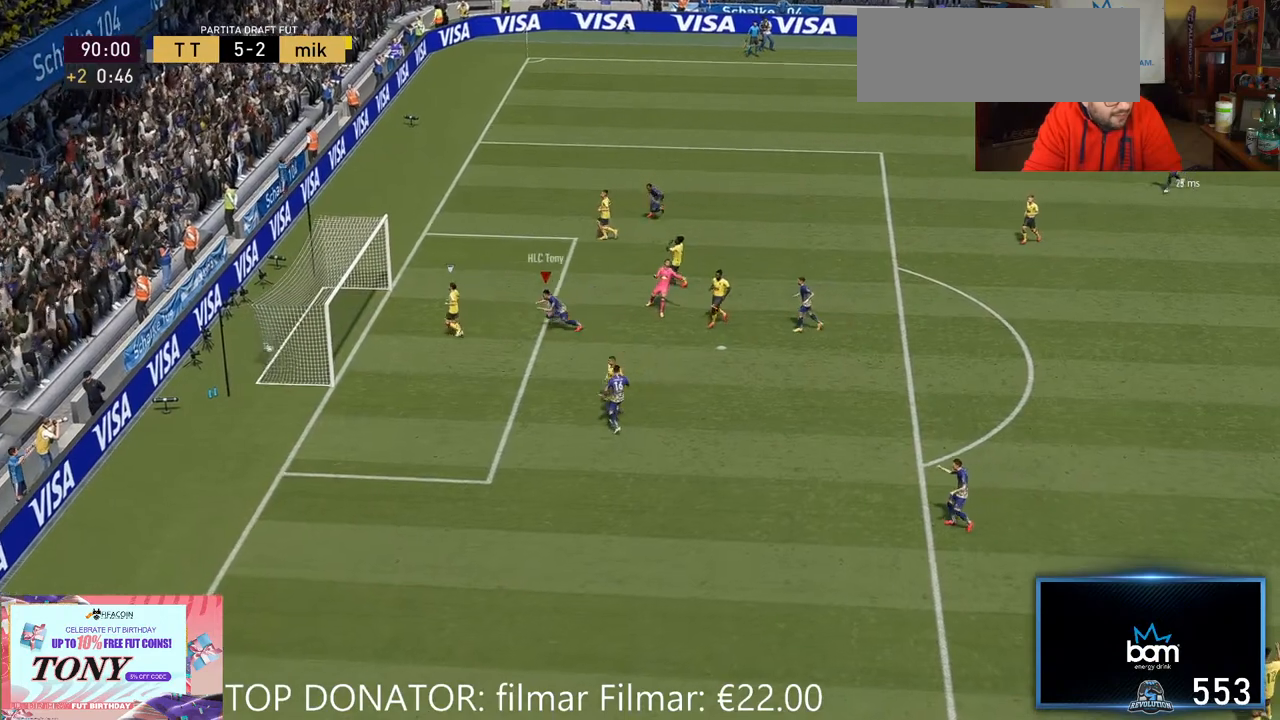
{"buttons": [], "left_stick": "left", "right_stick": "center", "events": []}
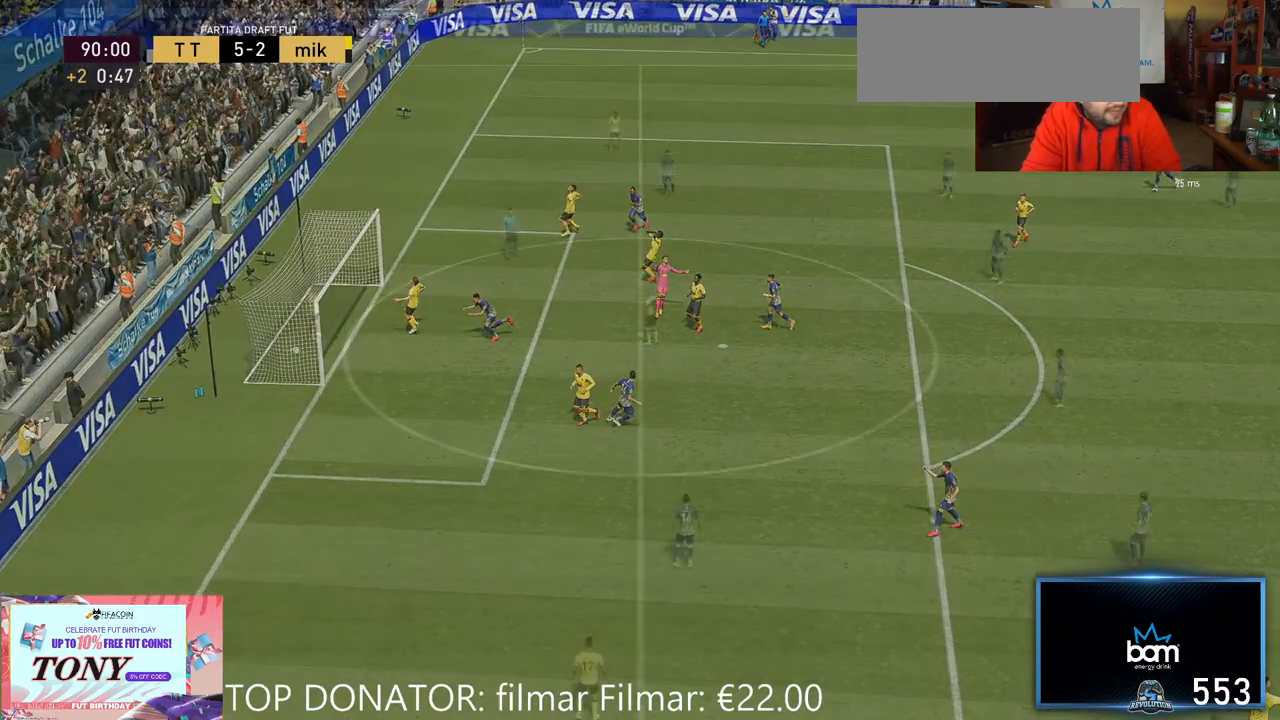
{"buttons": [], "left_stick": "center", "right_stick": "center", "events": [[300, "left_stick", "center"]]}
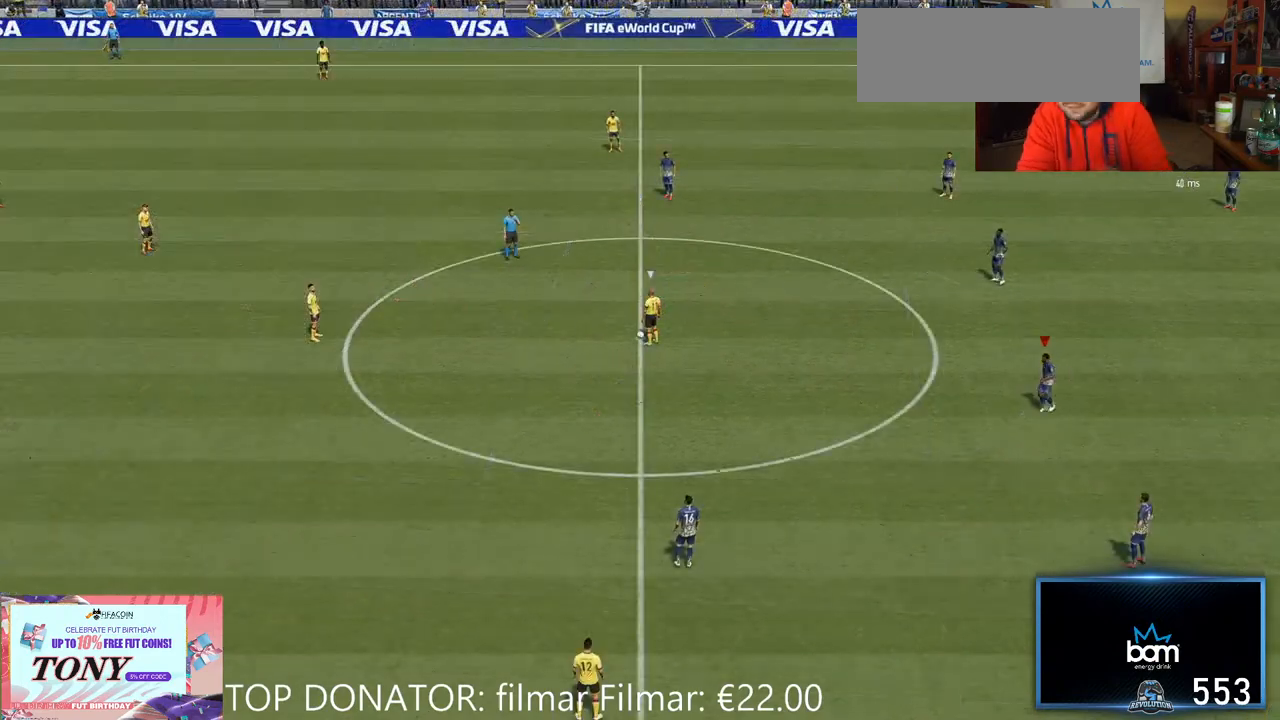
{"buttons": [], "left_stick": "center", "right_stick": "center", "events": []}
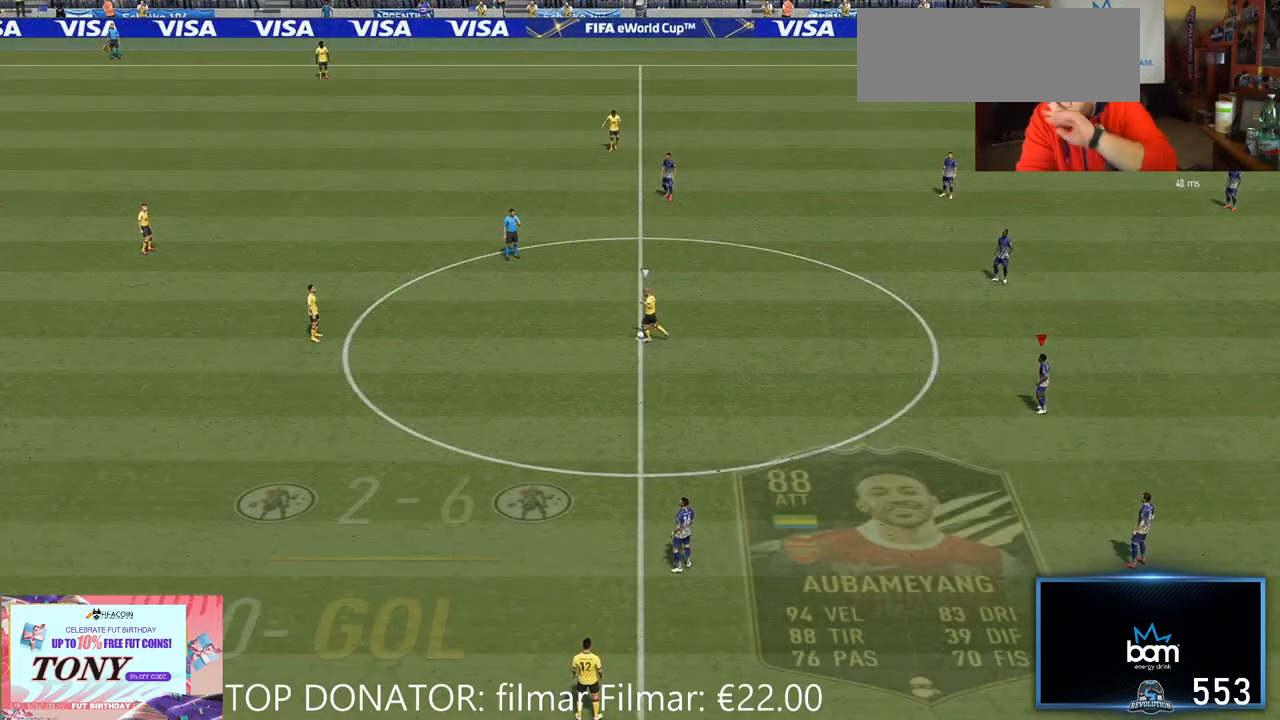
{"buttons": [], "left_stick": "center", "right_stick": "center"}
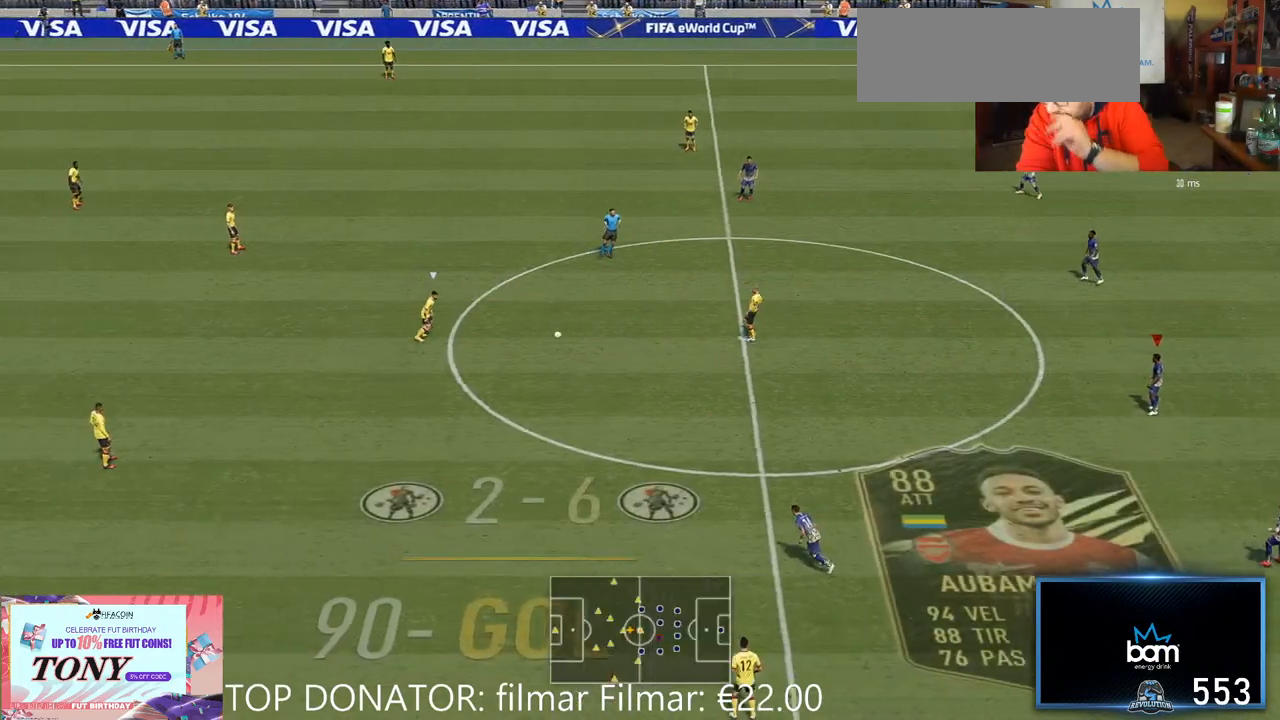
{"buttons": [], "left_stick": "center", "right_stick": "center", "events": []}
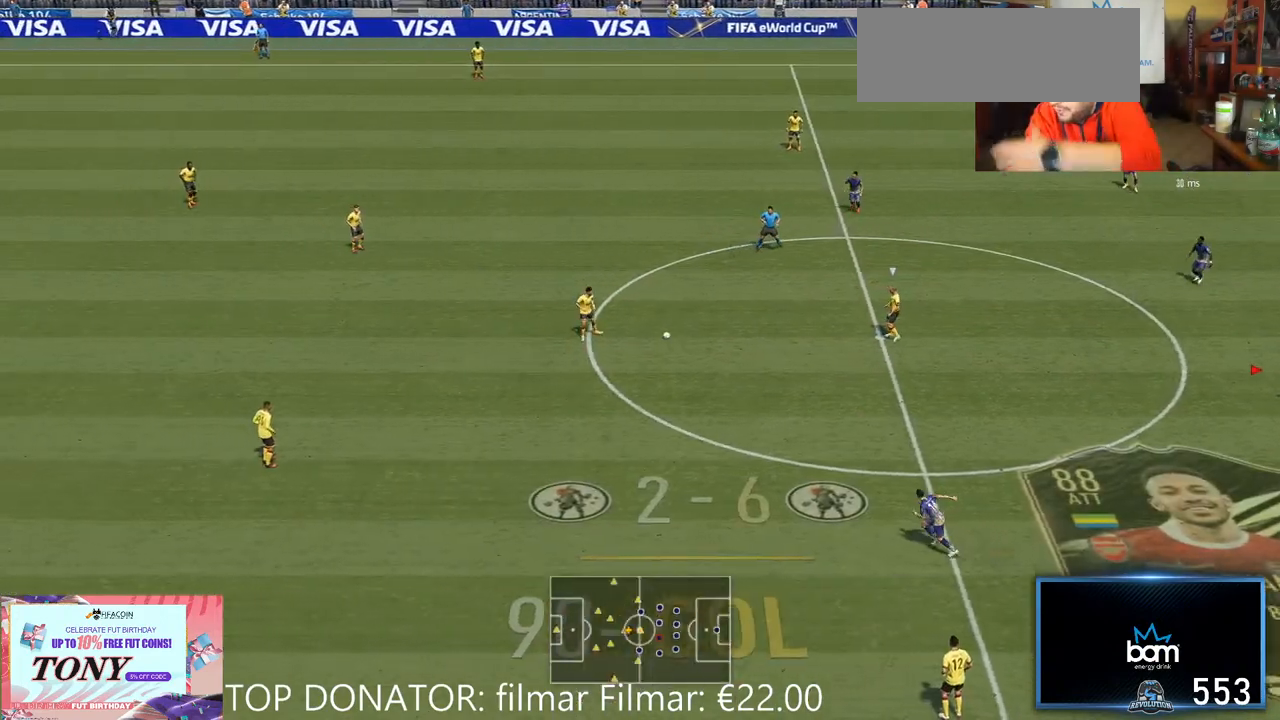
{"buttons": [], "left_stick": "center", "right_stick": "center", "events": []}
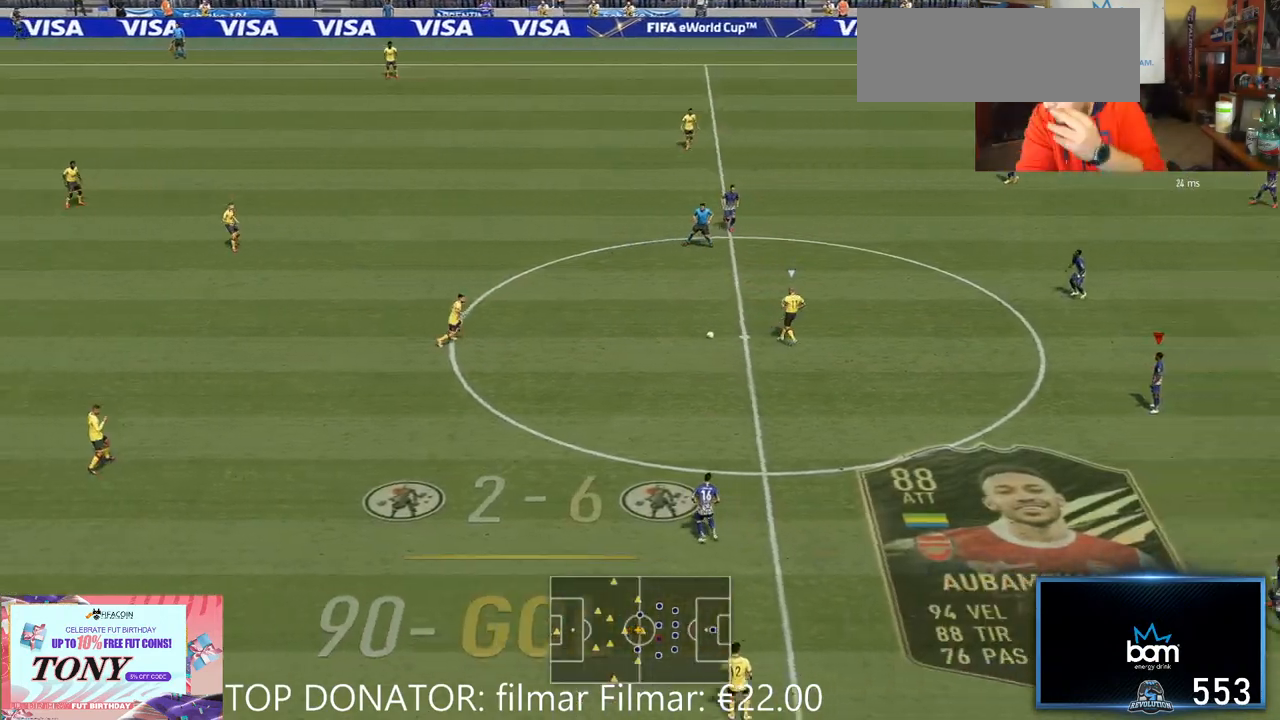
{"buttons": [], "left_stick": "center", "right_stick": "center", "events": []}
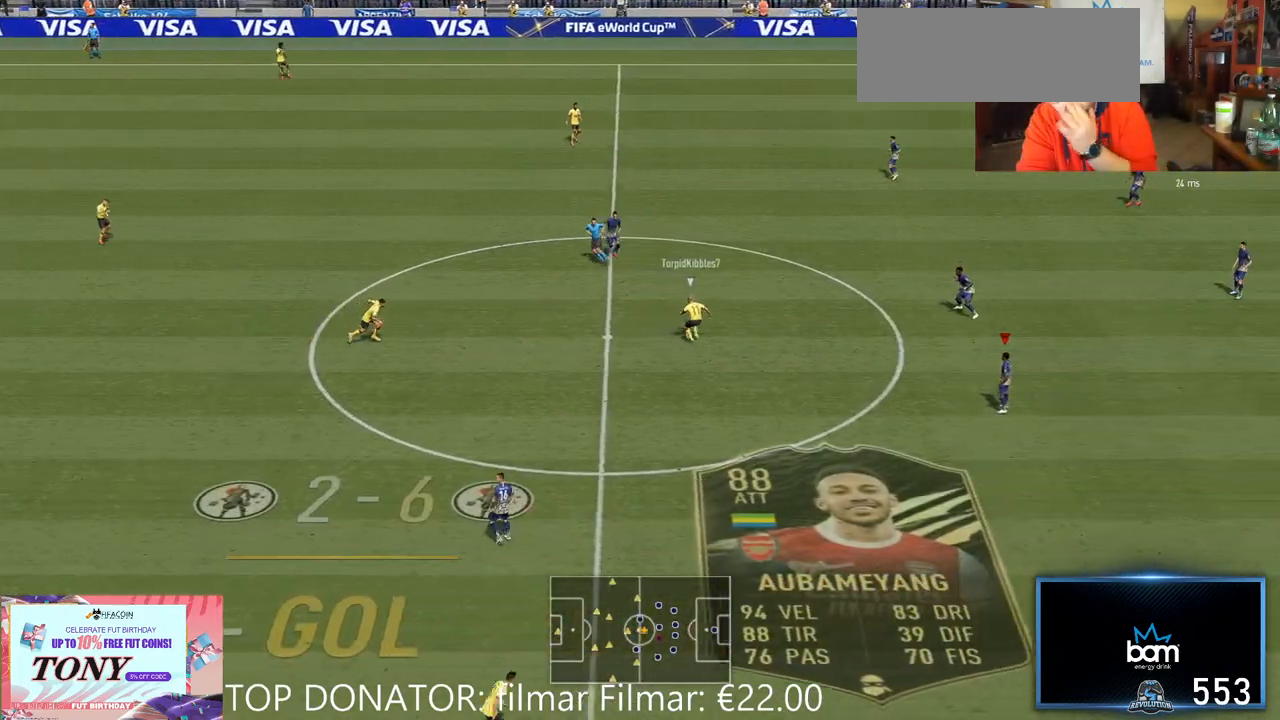
{"buttons": [], "left_stick": "center", "right_stick": "center", "events": [[350, "A", "down"], [450, "A", "up"]]}
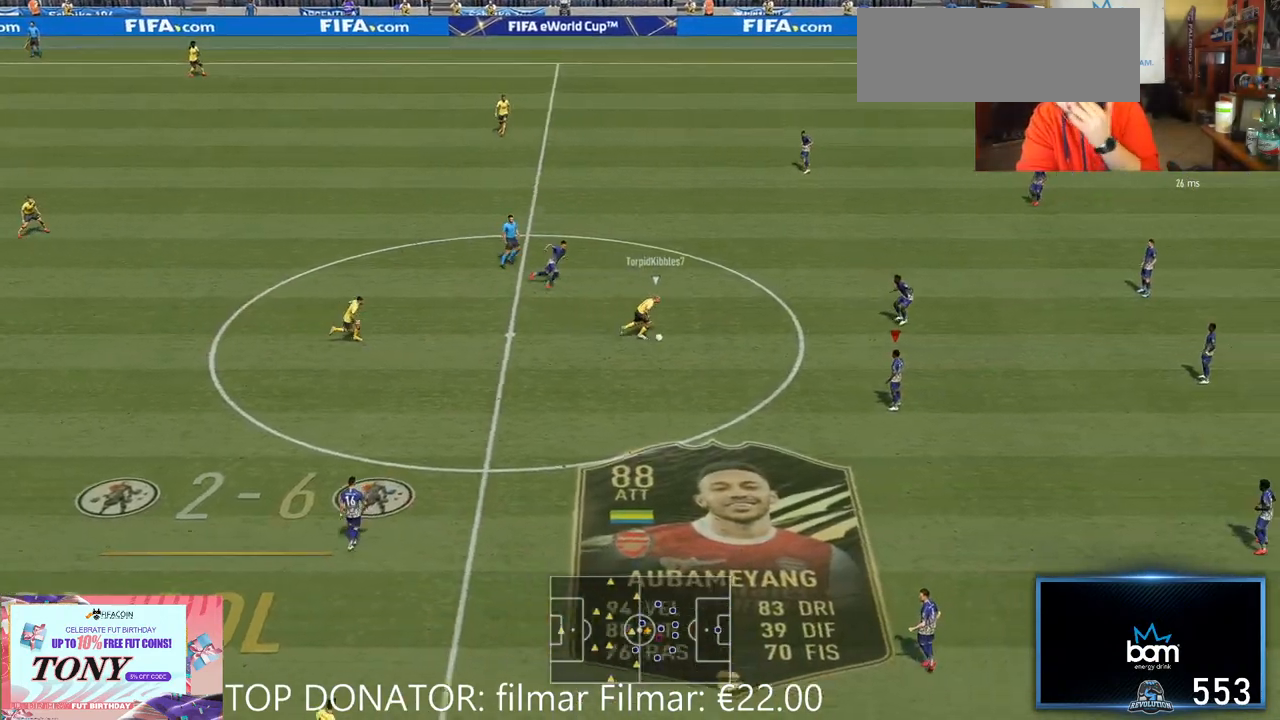
{"buttons": ["R2"], "left_stick": "center", "right_stick": "center", "events": [[250, "R2", "down"]]}
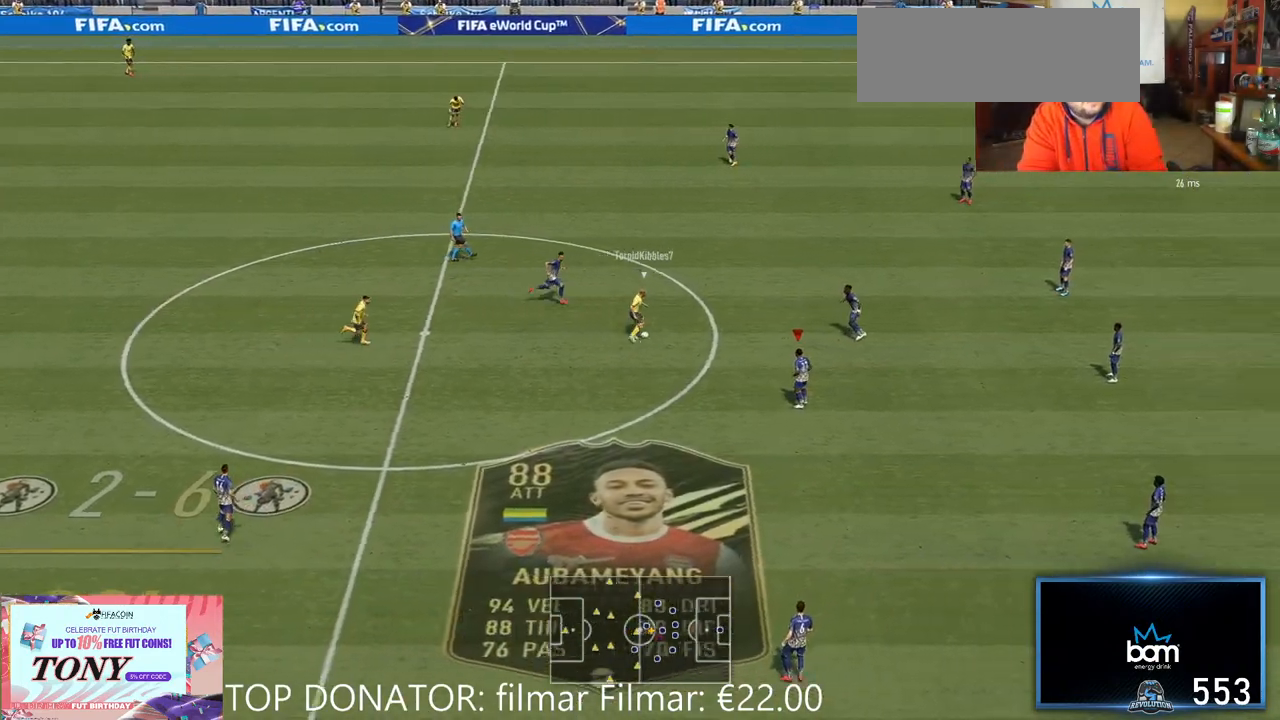
{"buttons": ["L2", "R2"], "left_stick": "left", "right_stick": "center", "events": [[83, "left_stick", "left"], [417, "L2", "down"]]}